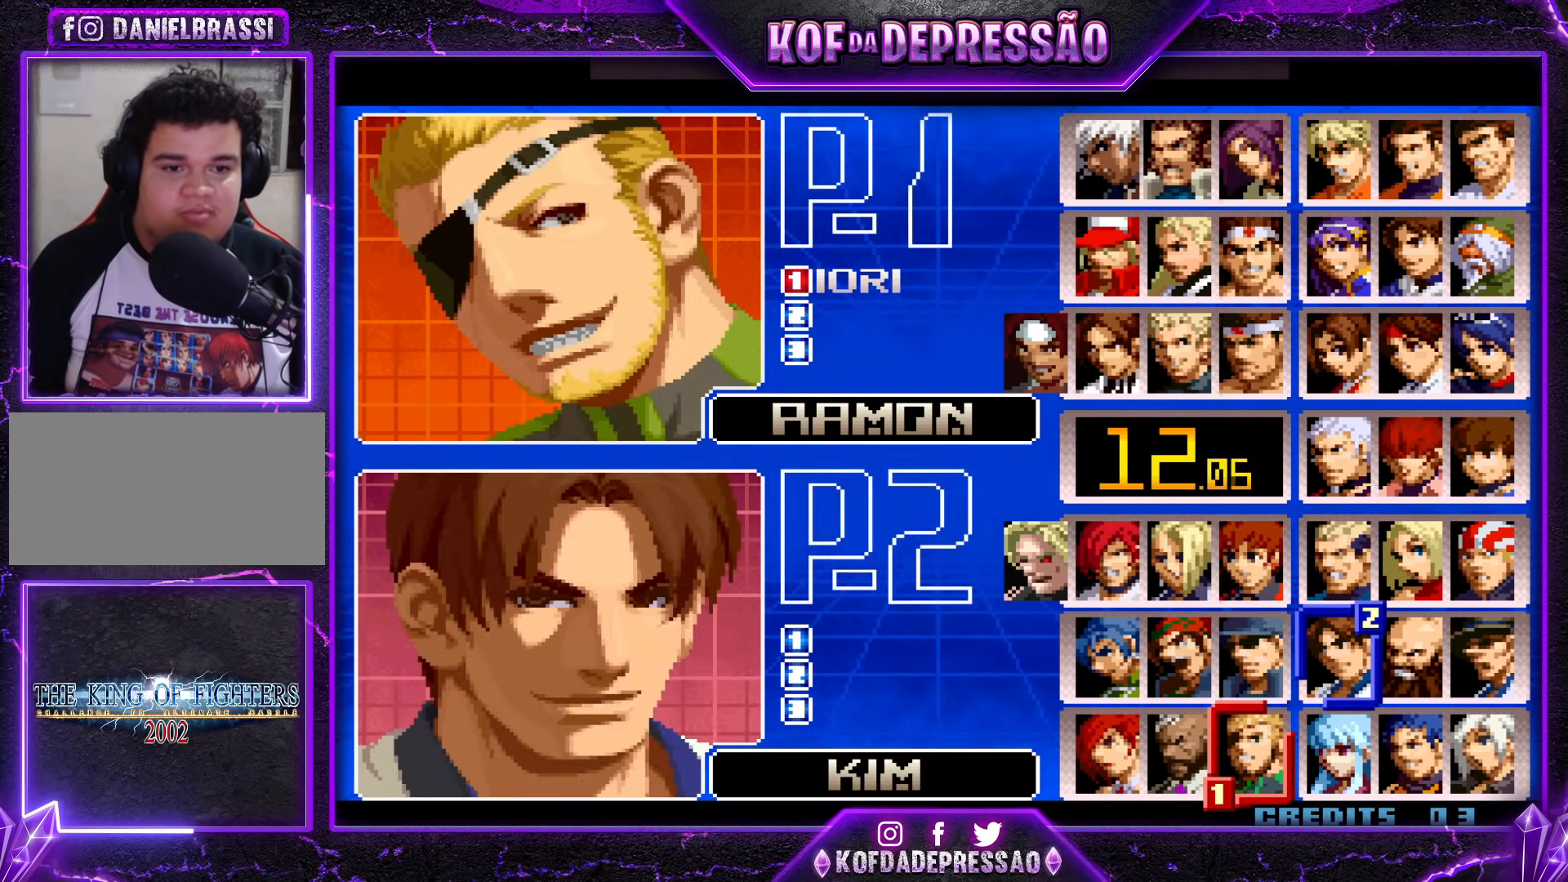
Gameplay with a controller (arcade stick); each line is a JSON object with the inputs held at the frame after it. "events" lists button and stick changes between this image and that frame as [ms after this image, input, new state], when the widget could be followed in between. Not read: L3 R3 left_stick other_buttons.
{"buttons": ["CROSS"], "events": [[467, "CROSS", "down"]]}
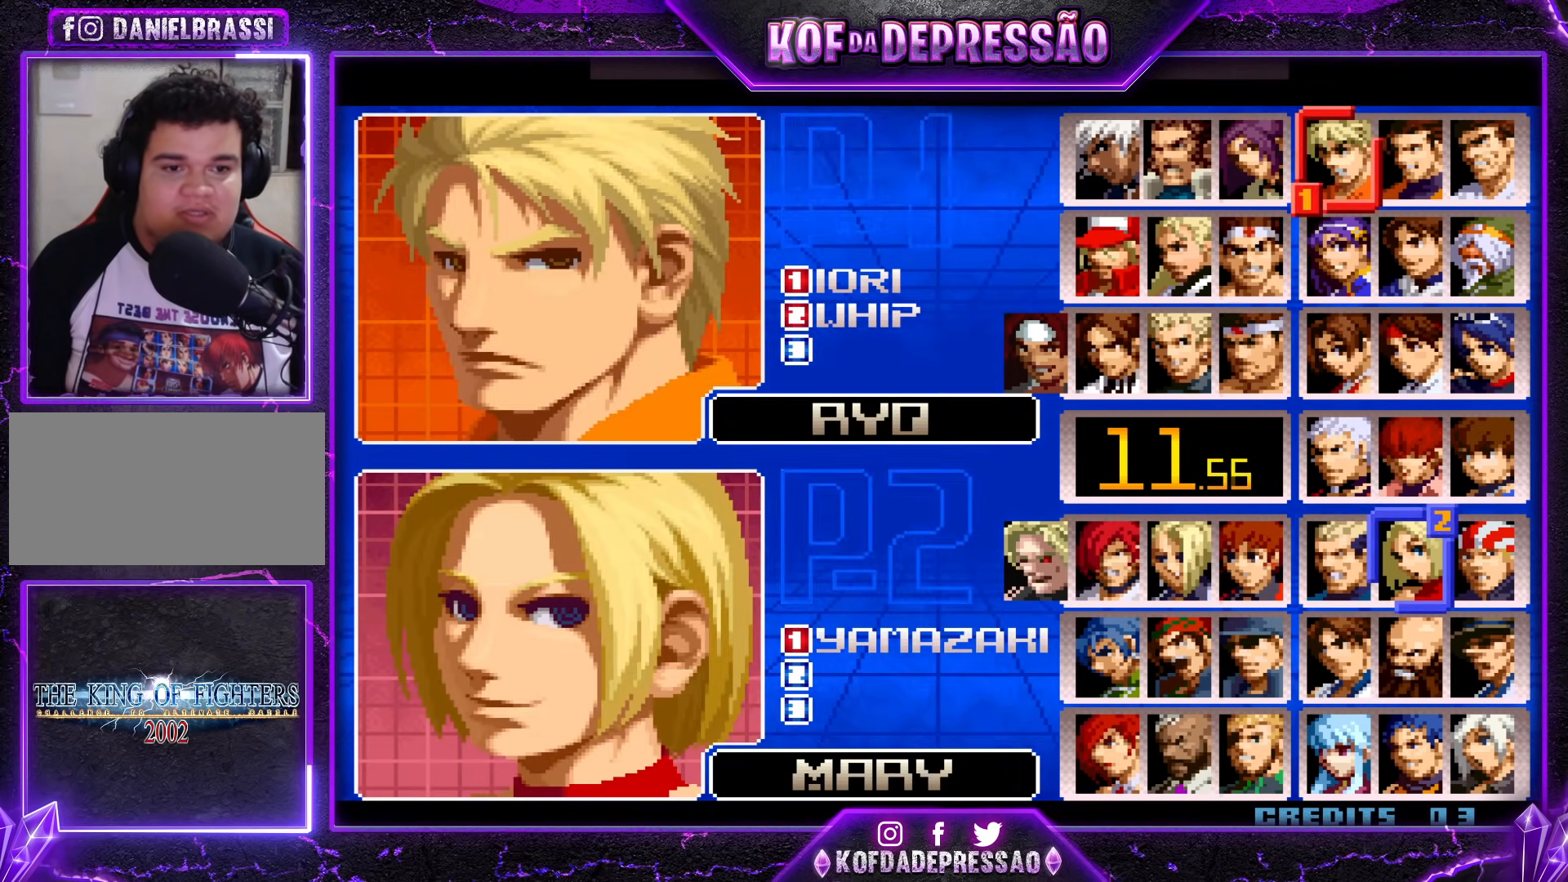
{"buttons": [], "events": [[66, "CROSS", "up"]]}
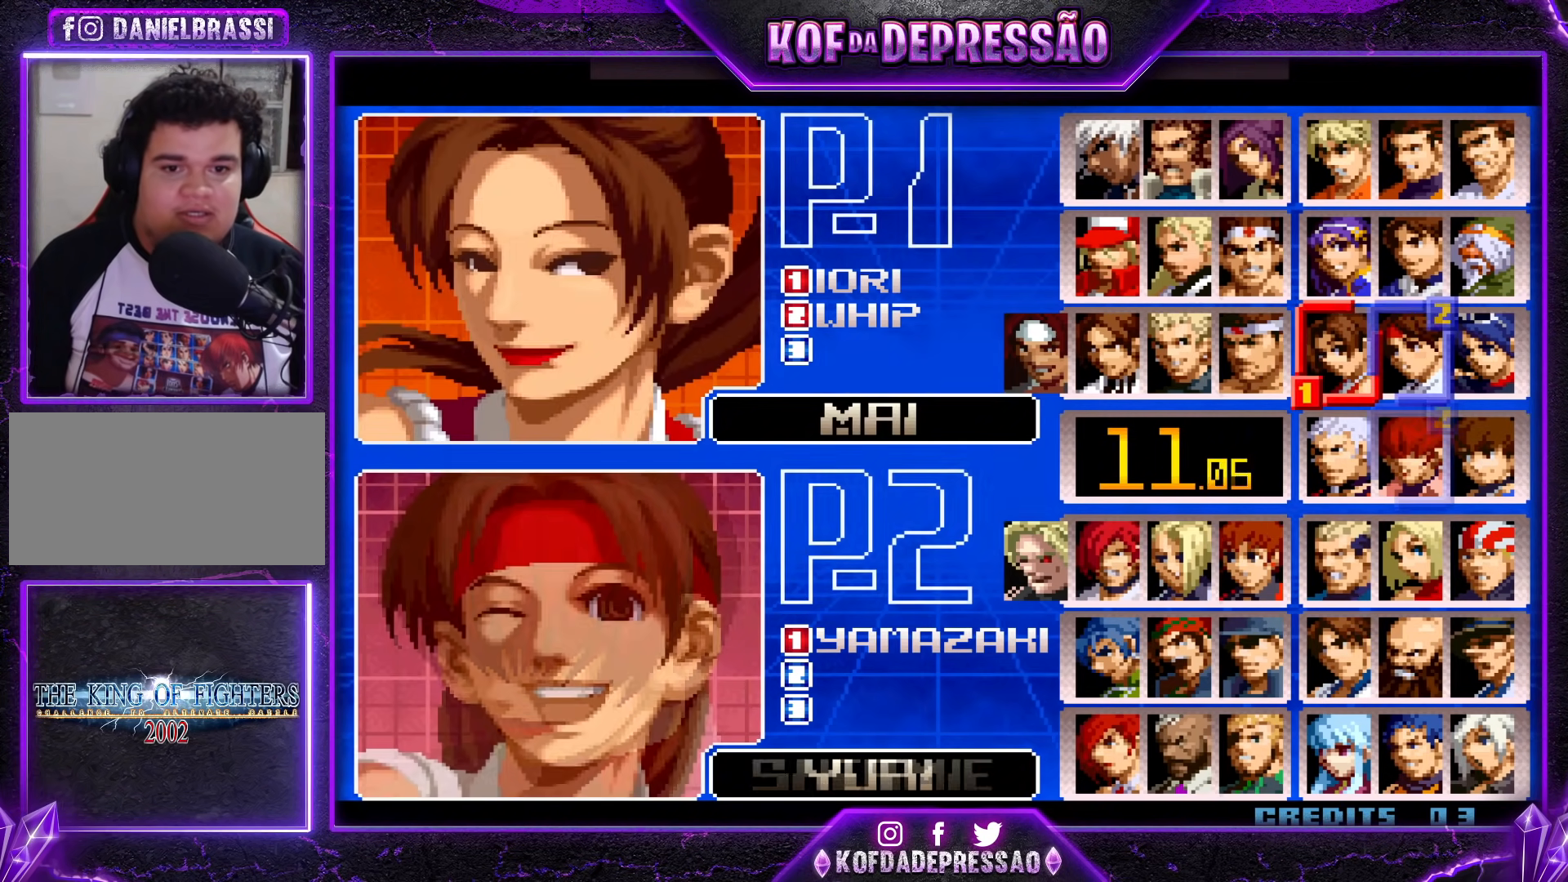
{"buttons": [], "events": []}
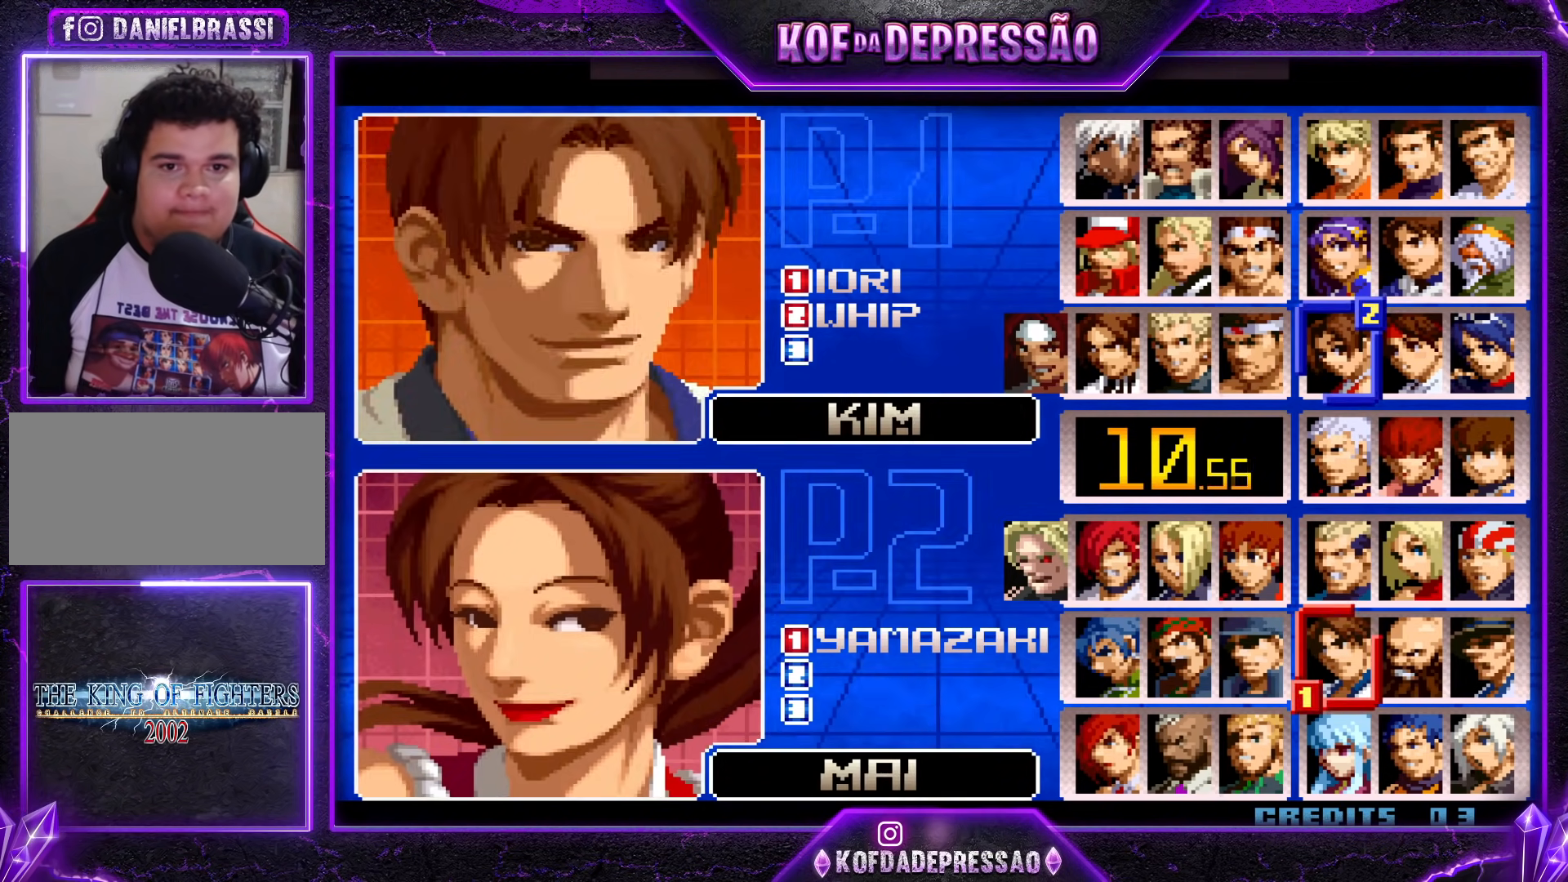
{"buttons": [], "events": []}
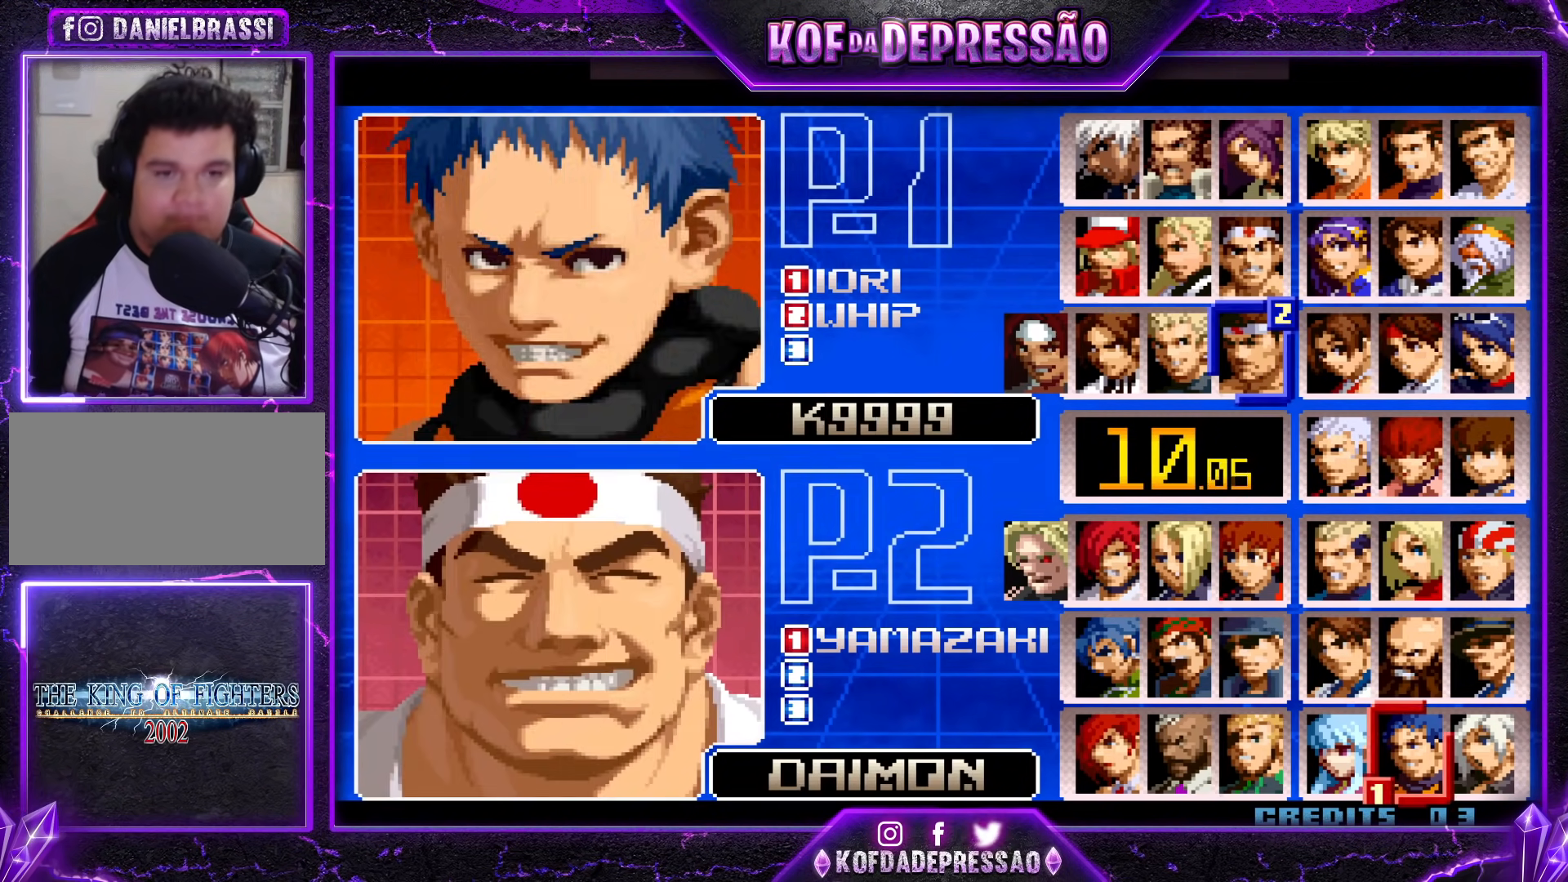
{"buttons": [], "events": []}
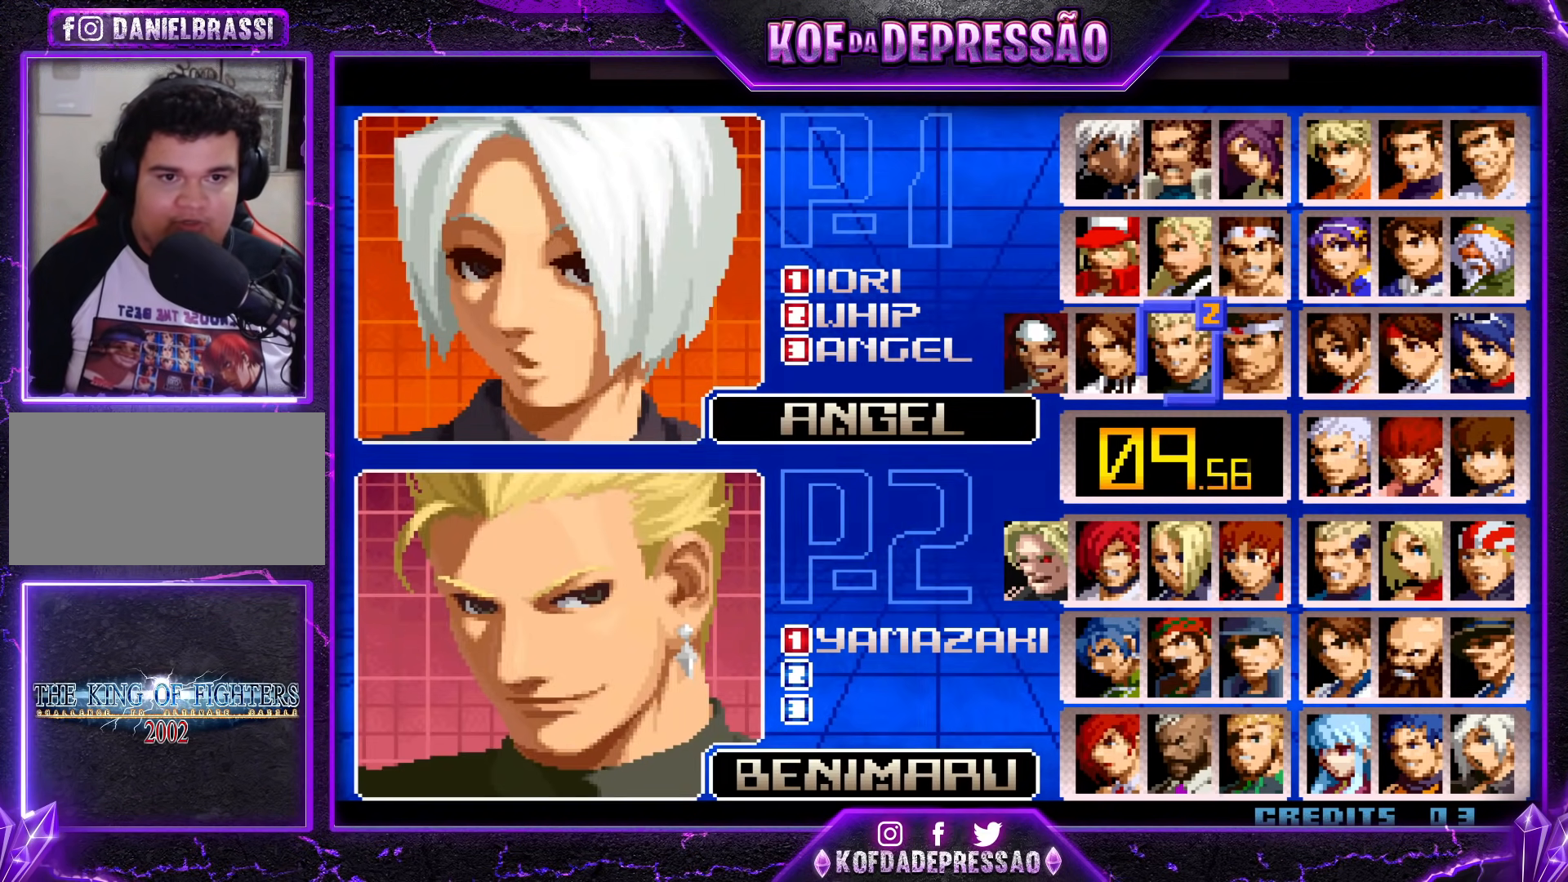
{"buttons": [], "events": []}
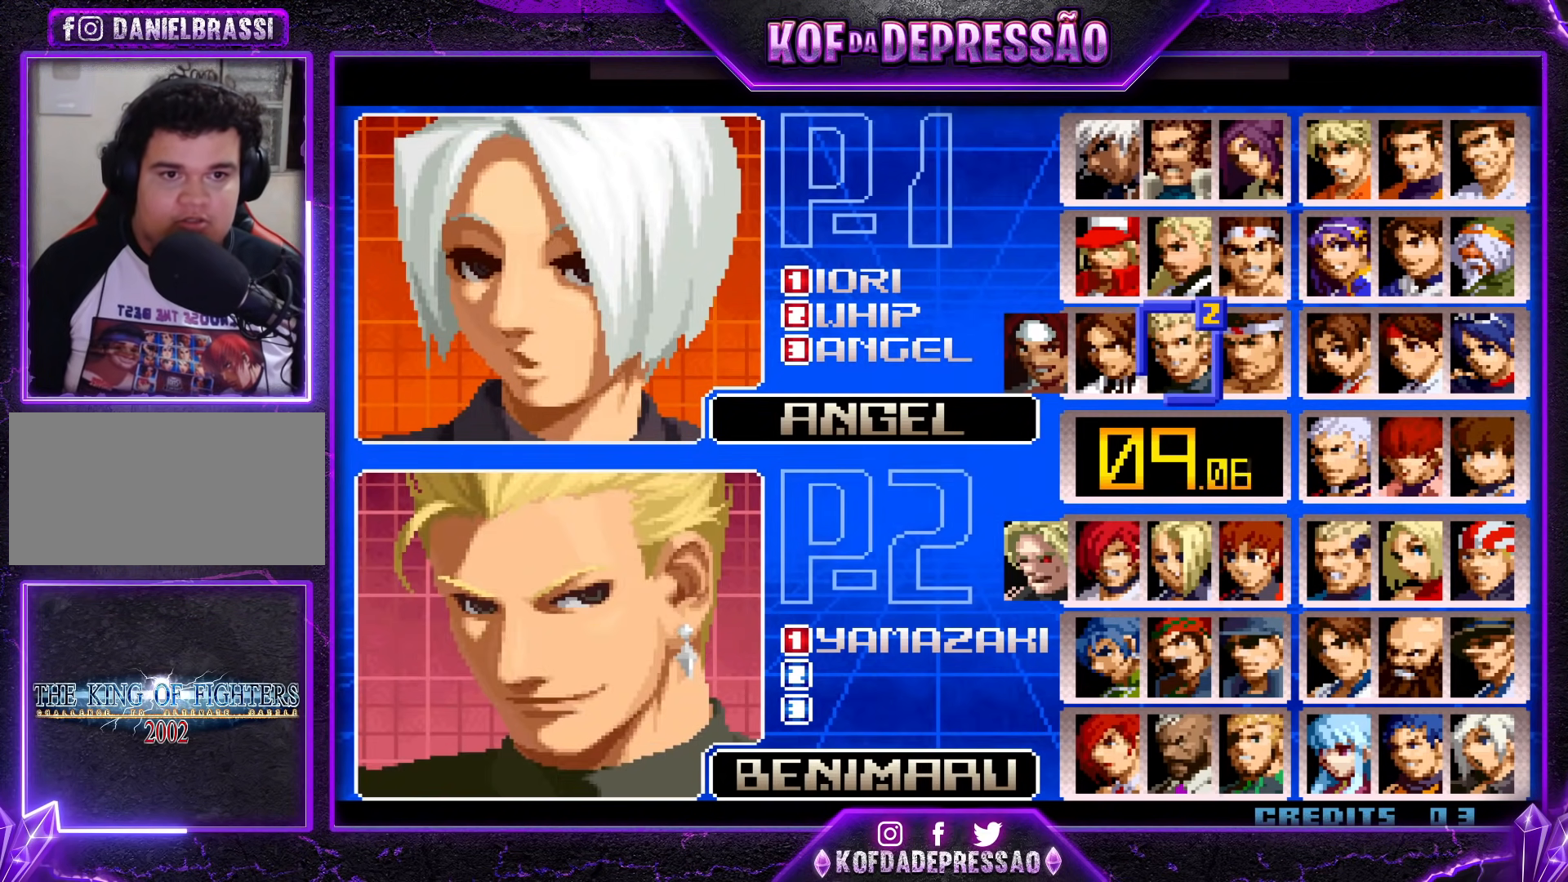
{"buttons": [], "events": []}
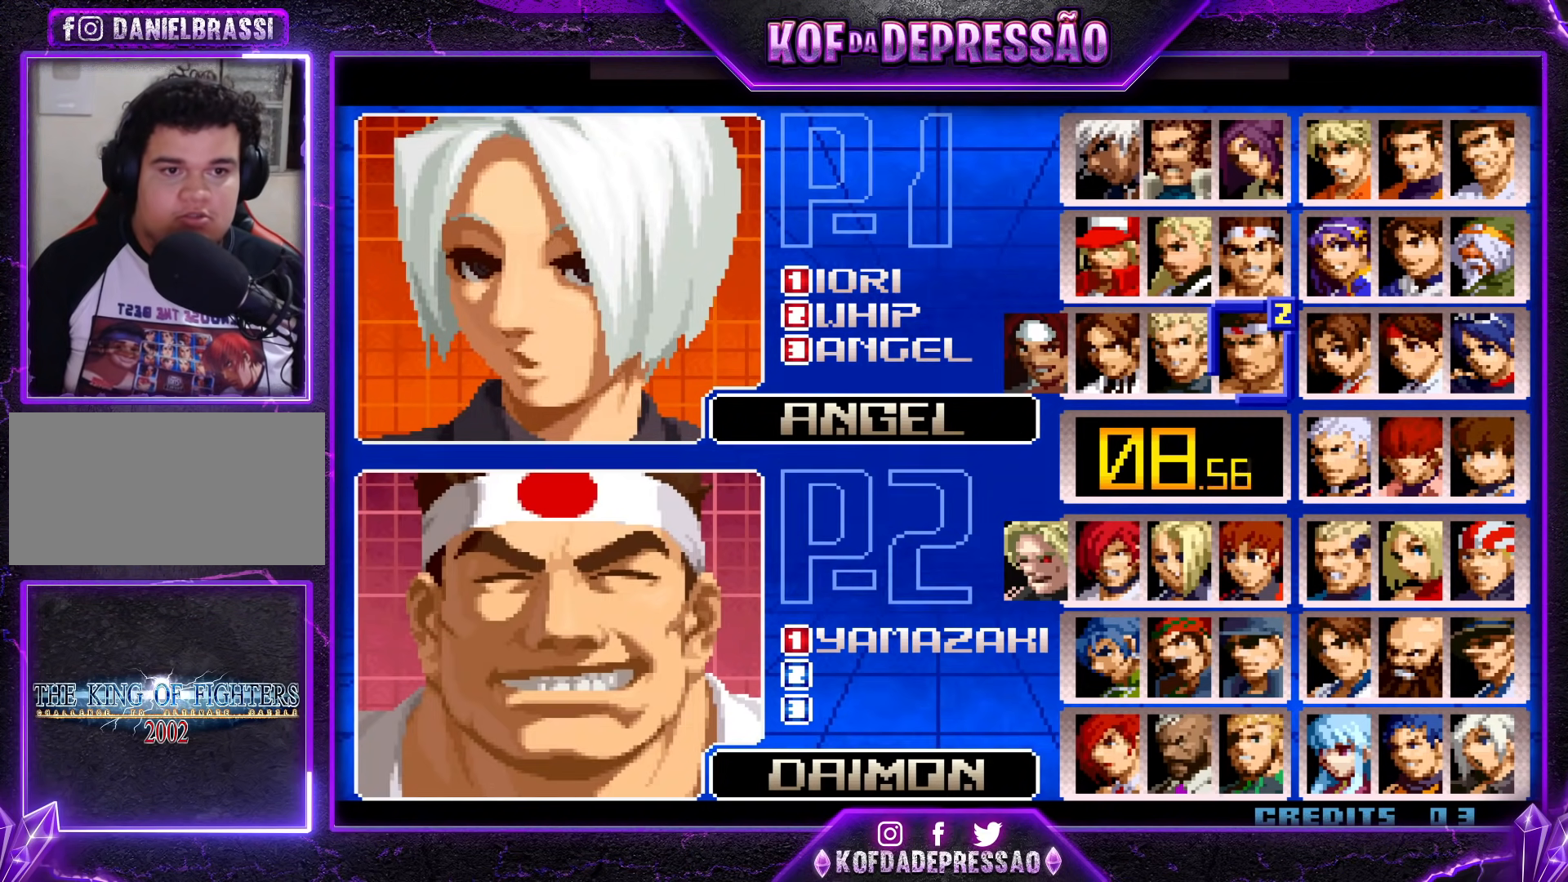
{"buttons": [], "events": [[184, "CROSS", "down"], [267, "CROSS", "up"]]}
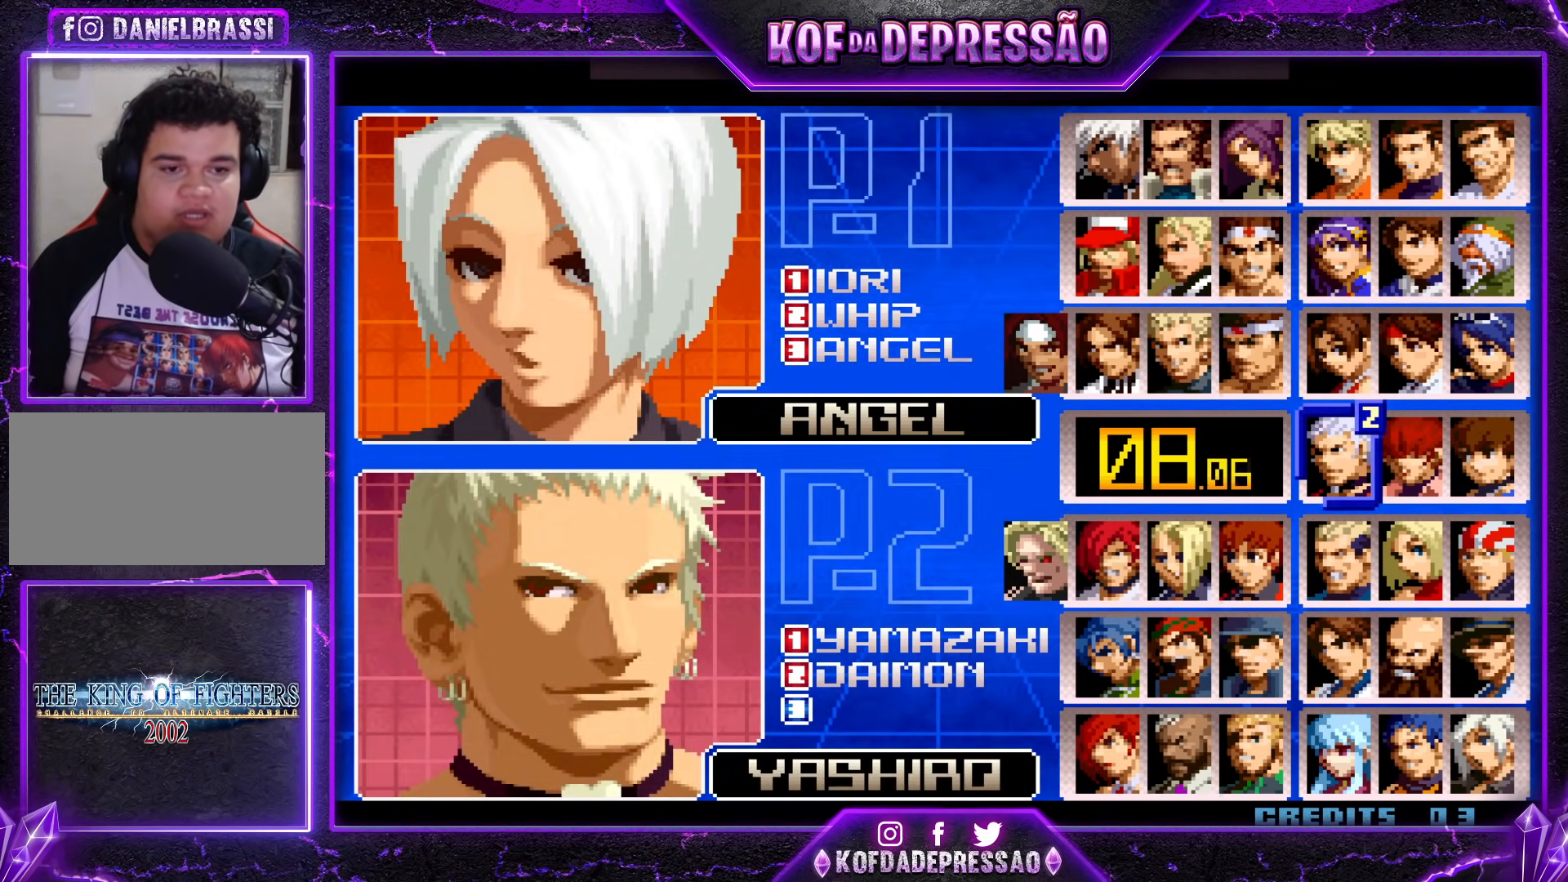
{"buttons": [], "events": []}
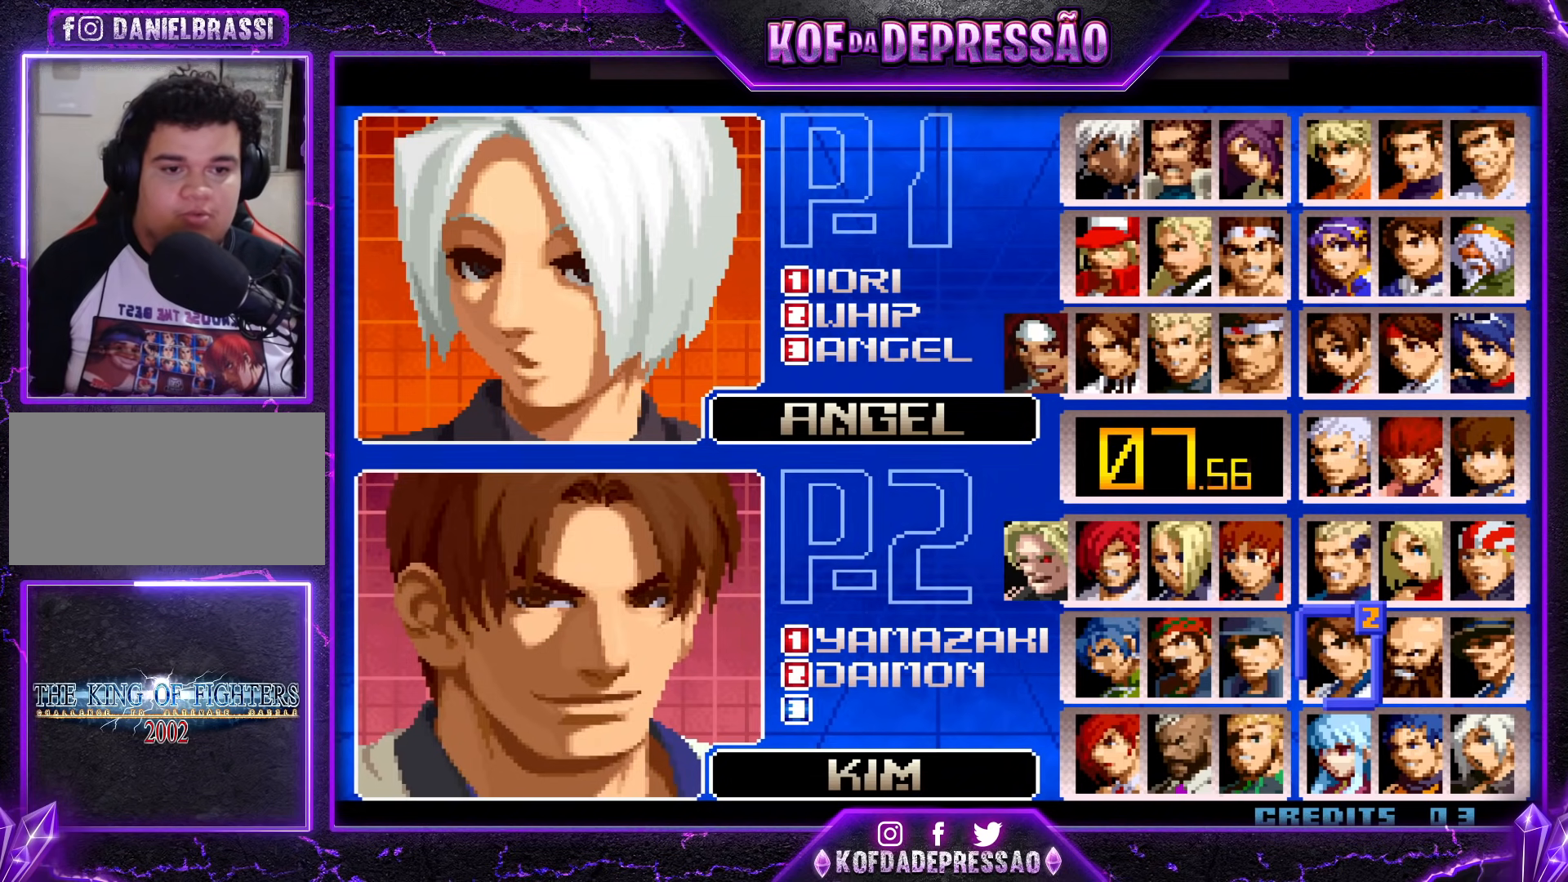
{"buttons": [], "events": [[400, "CROSS", "down"], [483, "CROSS", "up"]]}